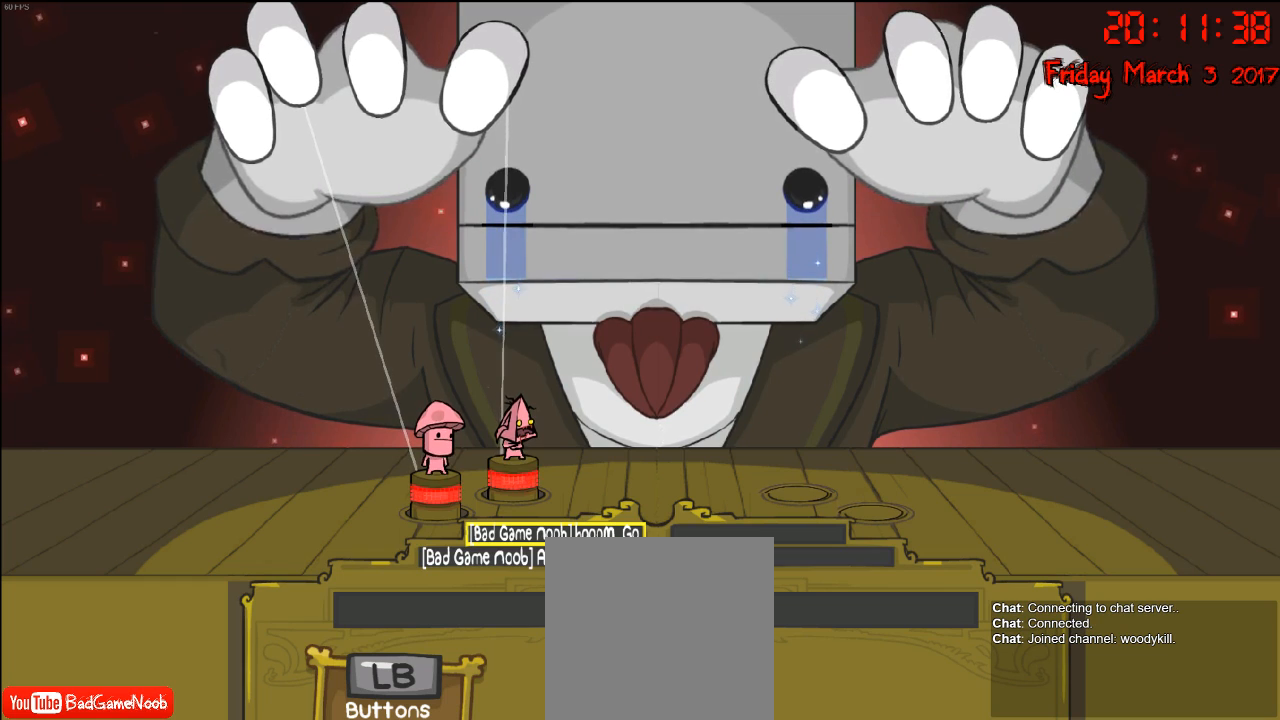
Gameplay with a controller (Xbox layout); each line is a JSON object with the inputs held at the frame after it. "events" lists button and stick changes between this image and that frame as [ms after this image, input, new state], when the widget could be followed in between.
{"buttons": ["A"], "left_stick": "center", "right_stick": "center", "events": [[350, "A", "down"]]}
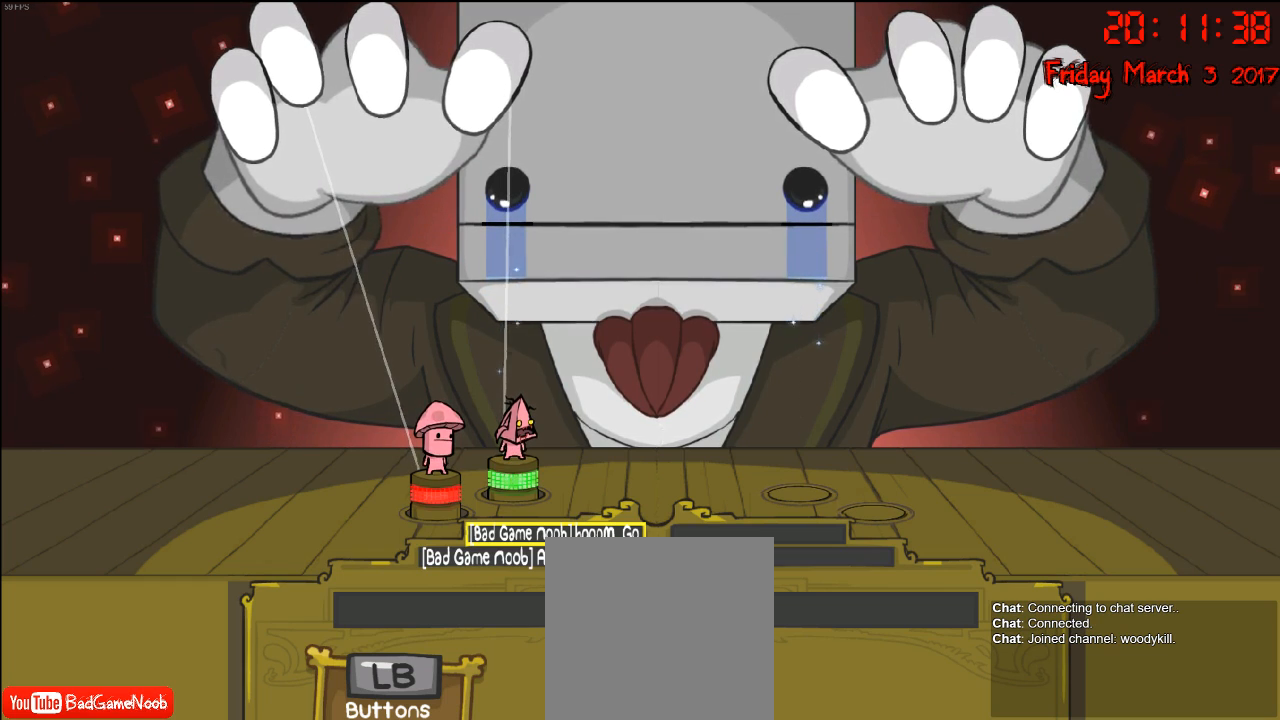
{"buttons": [], "left_stick": "center", "right_stick": "center", "events": [[17, "A", "up"]]}
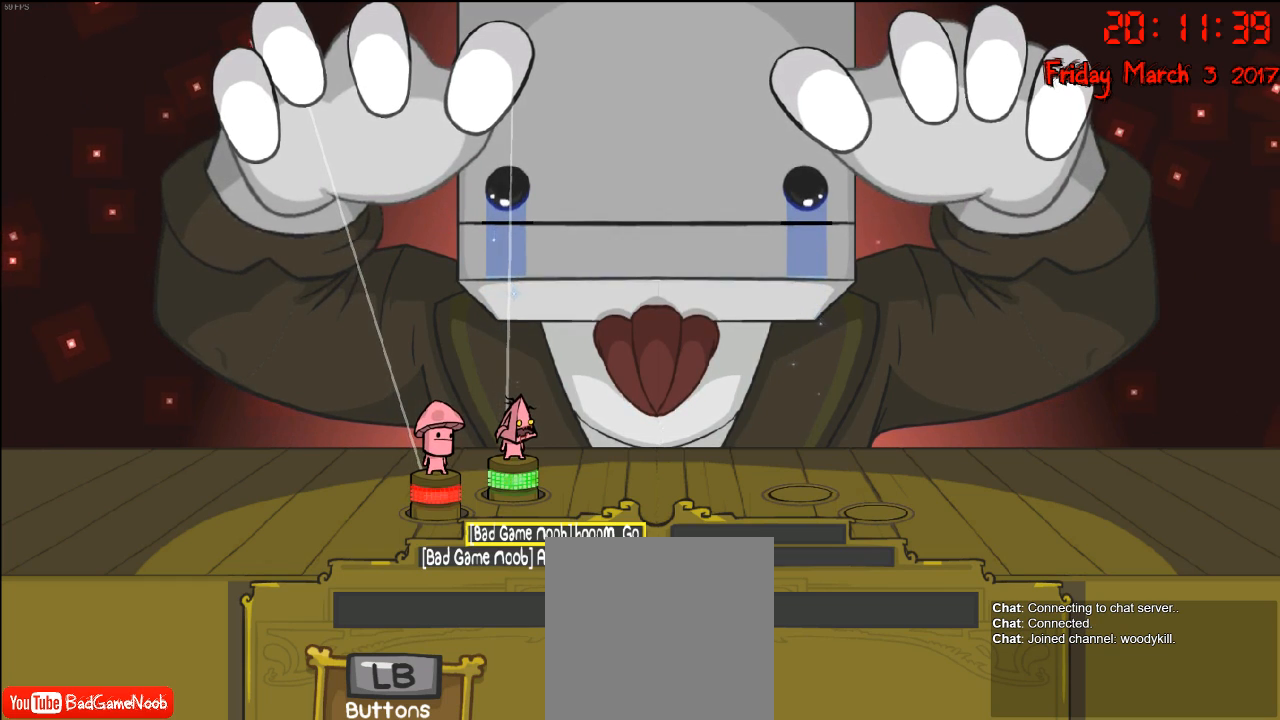
{"buttons": [], "left_stick": "center", "right_stick": "center", "events": []}
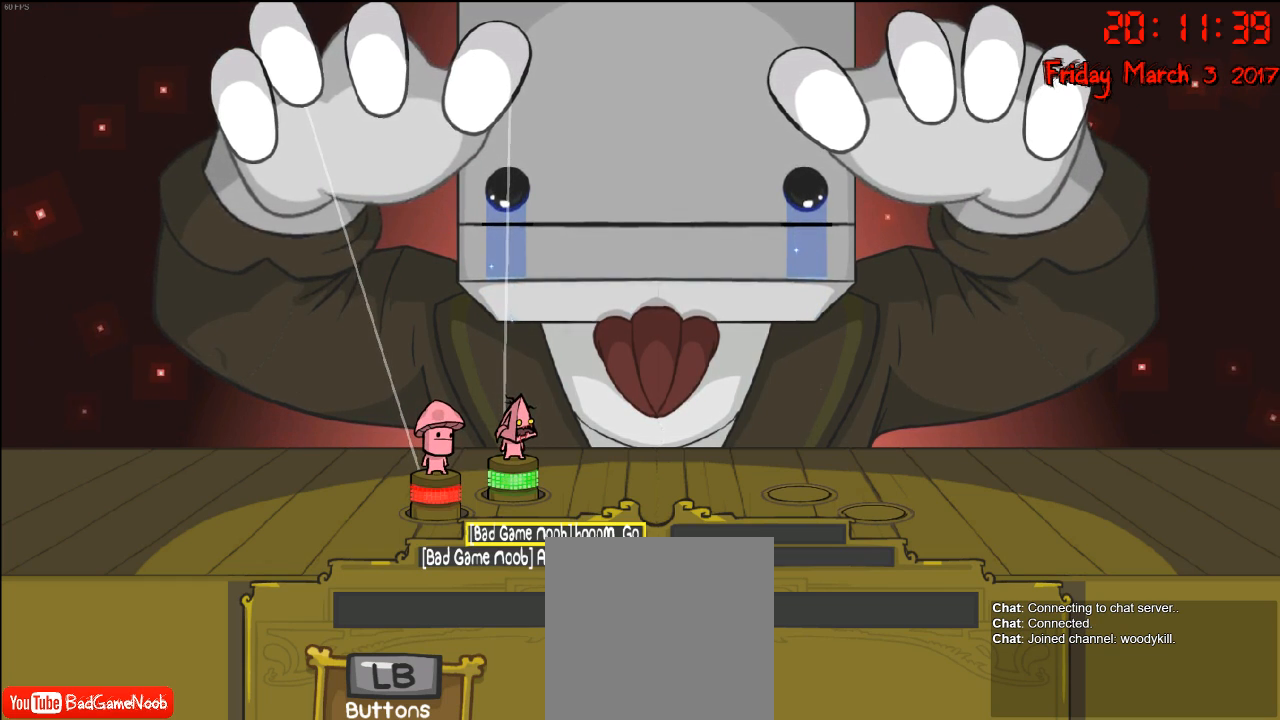
{"buttons": [], "left_stick": "center", "right_stick": "center", "events": []}
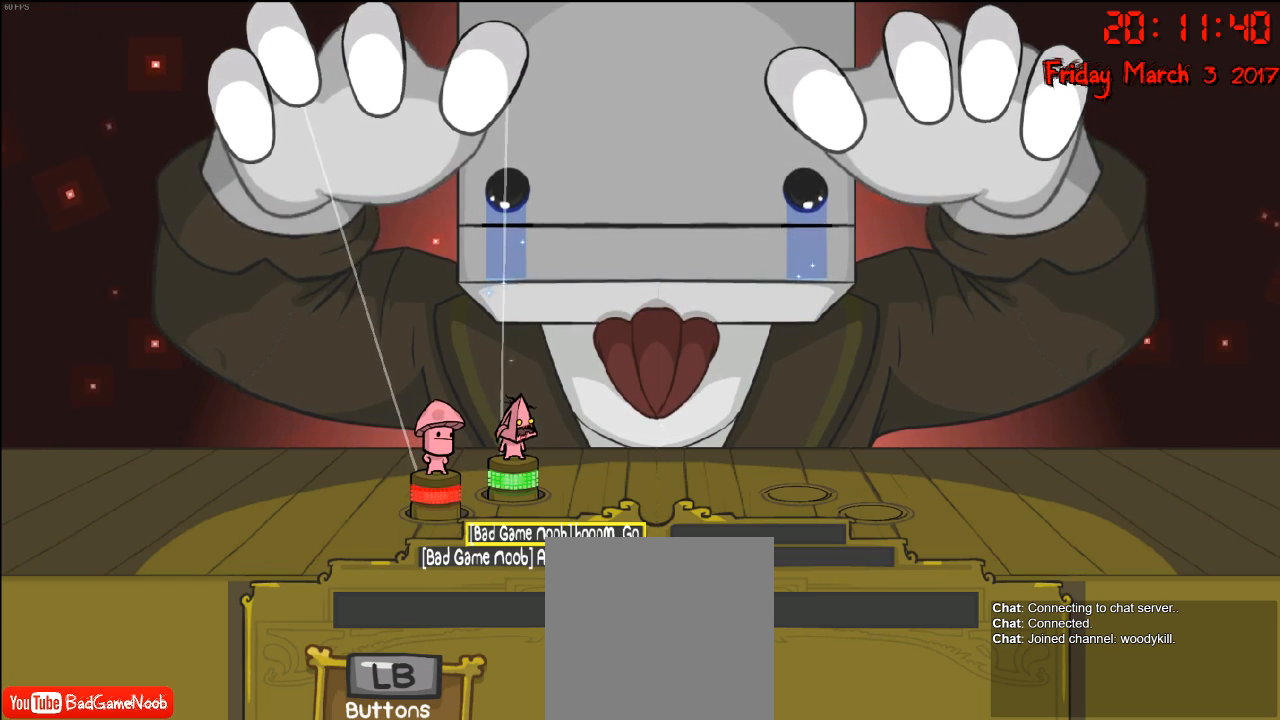
{"buttons": [], "left_stick": "center", "right_stick": "center", "events": []}
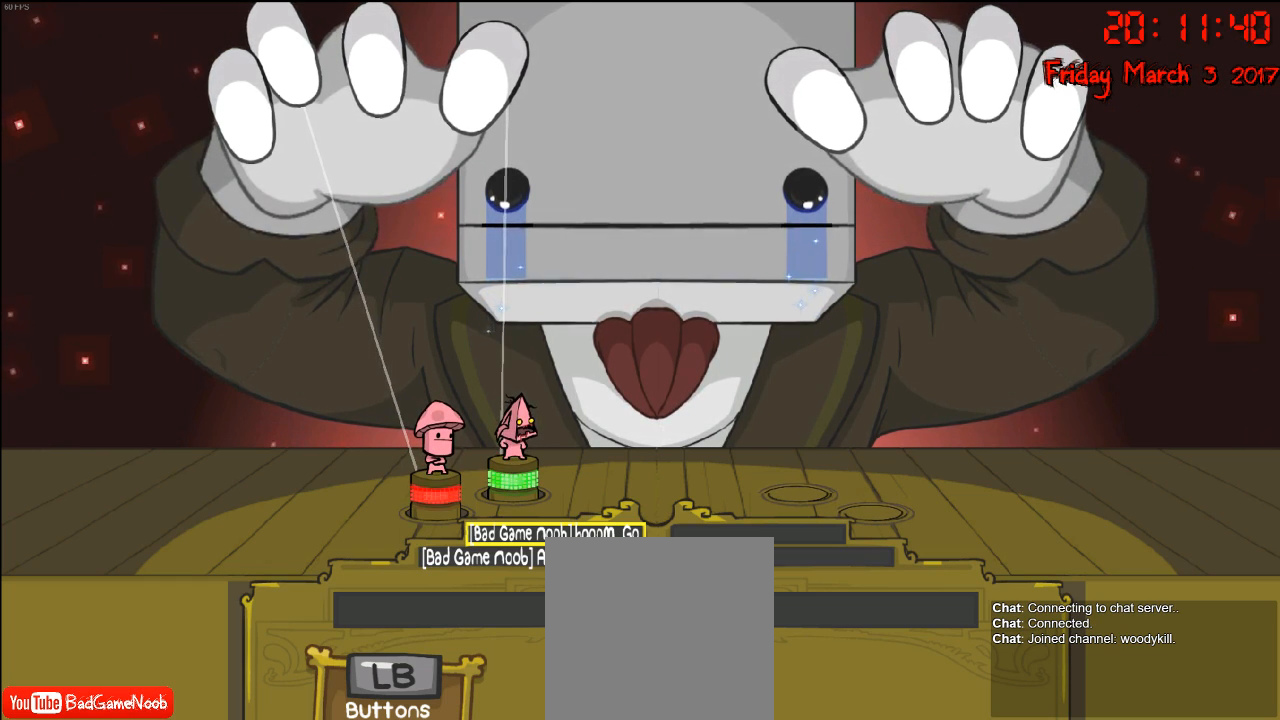
{"buttons": [], "left_stick": "center", "right_stick": "center", "events": []}
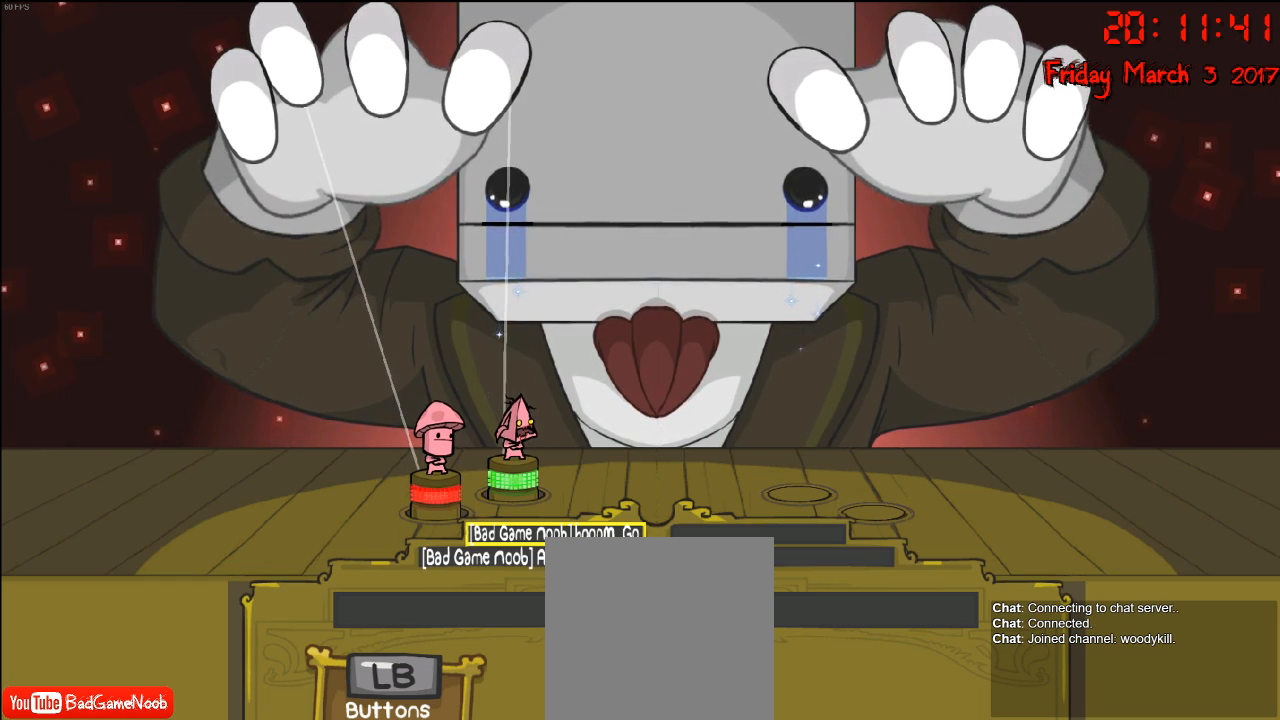
{"buttons": [], "left_stick": "center", "right_stick": "center", "events": []}
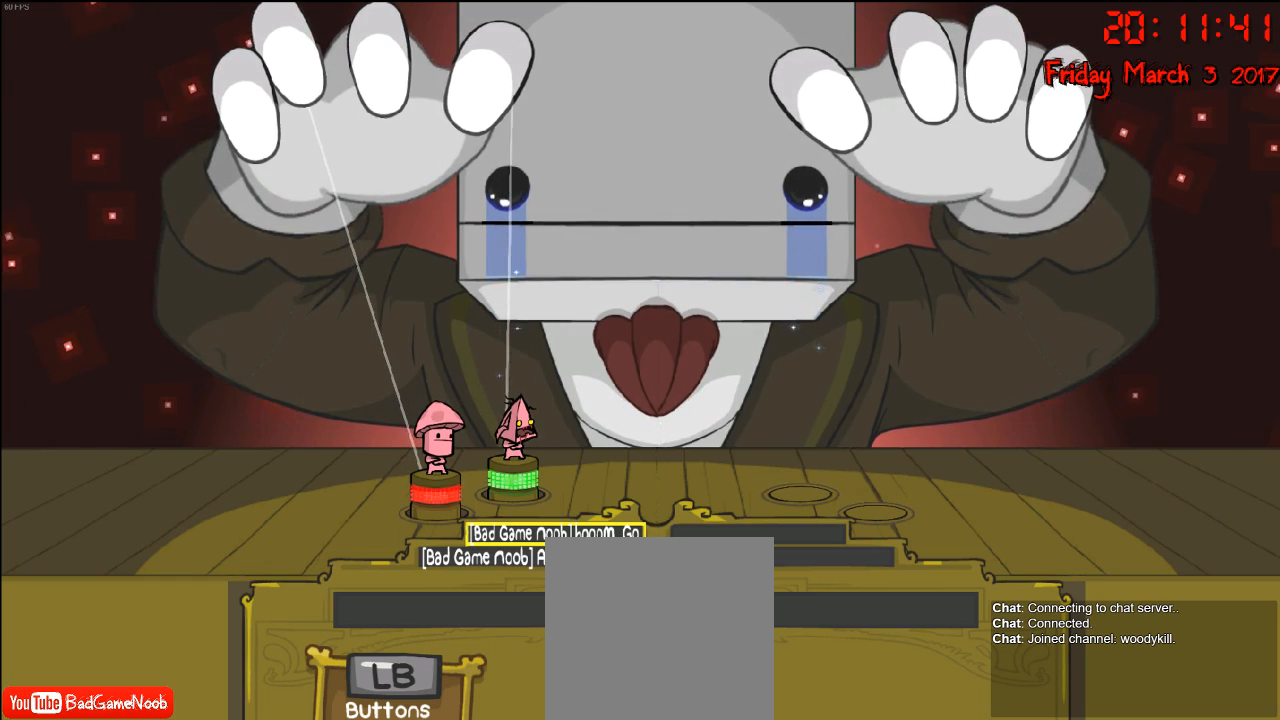
{"buttons": ["R2"], "left_stick": "center", "right_stick": "center", "events": [[483, "R2", "down"]]}
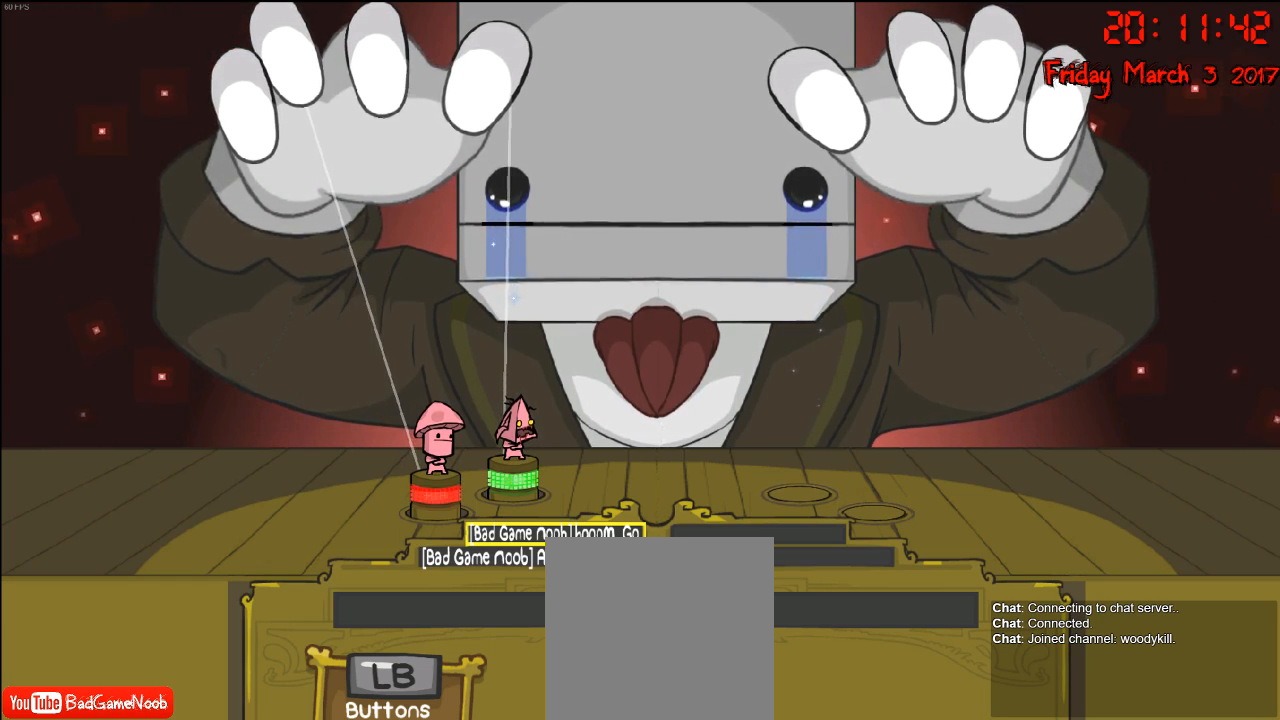
{"buttons": [], "left_stick": "center", "right_stick": "center", "events": [[150, "R2", "up"]]}
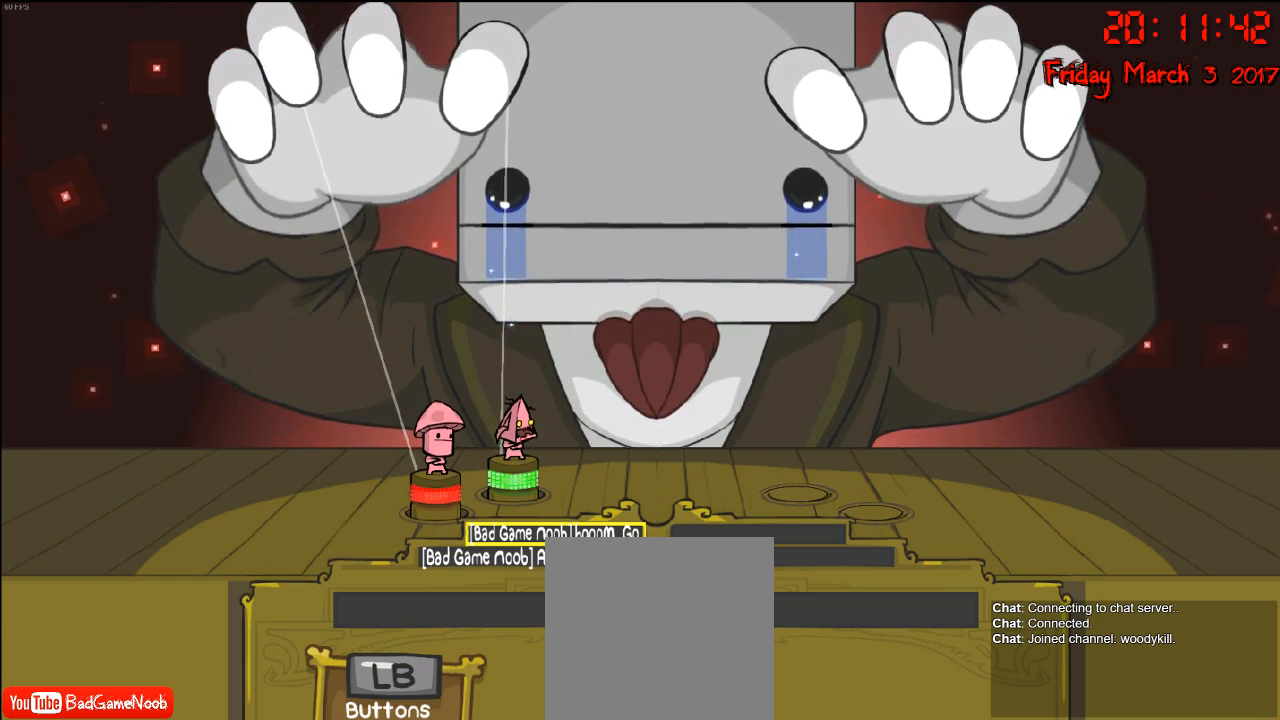
{"buttons": [], "left_stick": "center", "right_stick": "center", "events": [[117, "Y", "down"], [217, "Y", "up"]]}
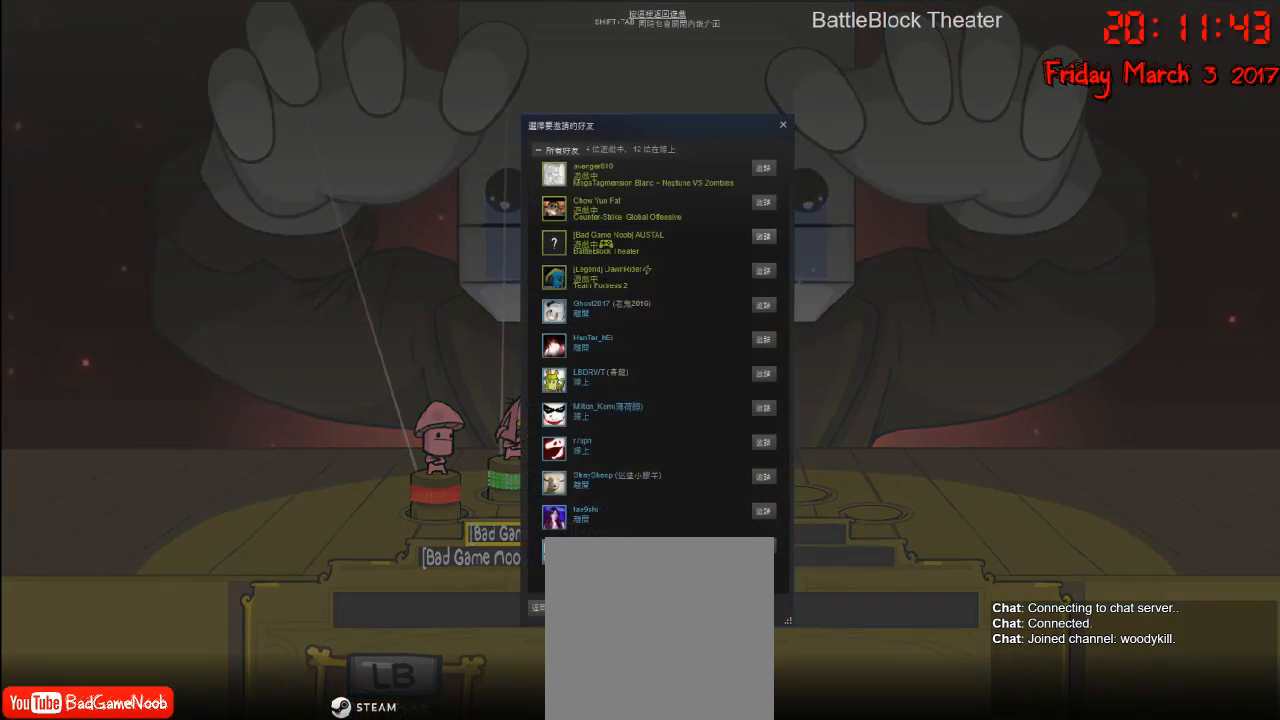
{"buttons": [], "left_stick": "center", "right_stick": "center", "events": [[133, "Y", "down"], [267, "Y", "up"]]}
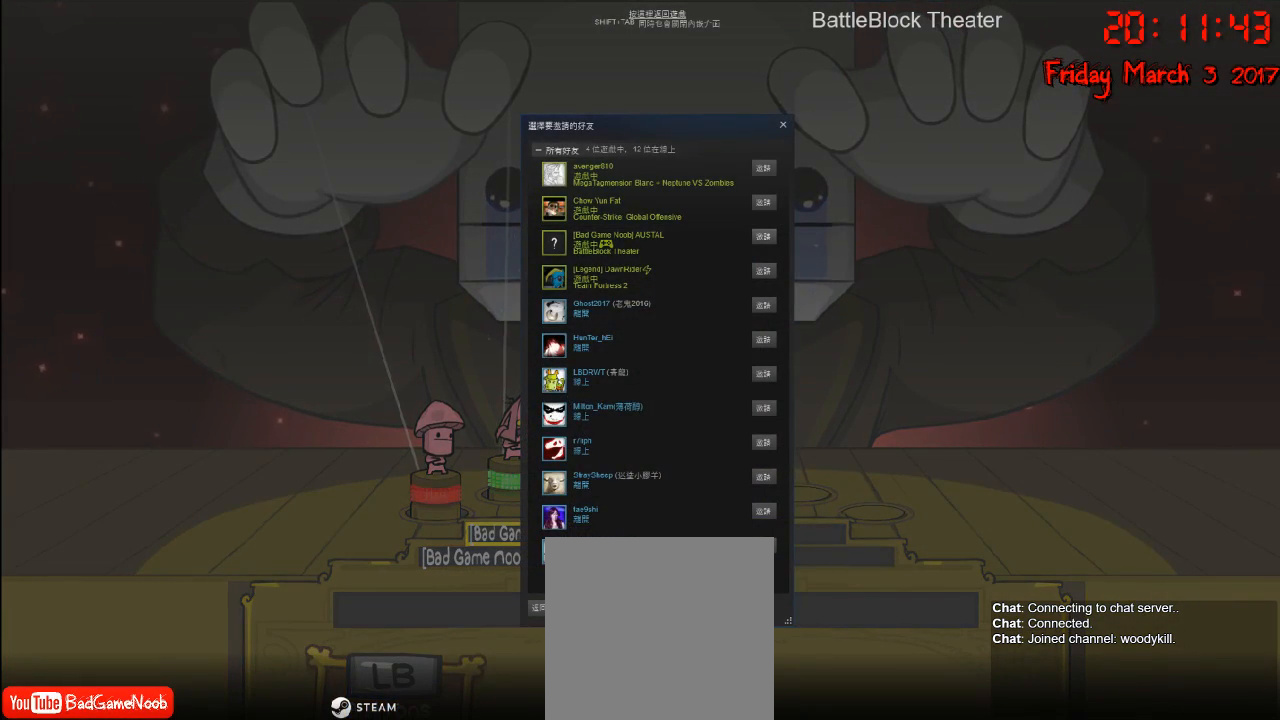
{"buttons": [], "left_stick": "center", "right_stick": "center", "events": []}
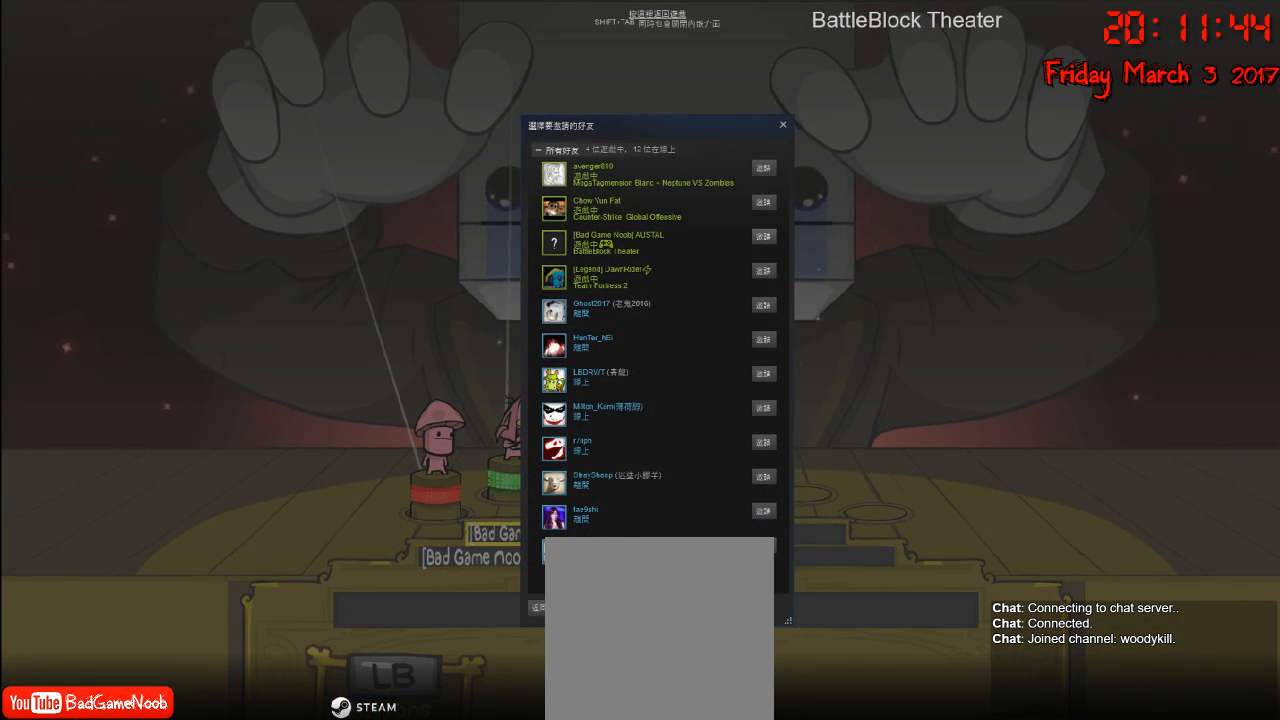
{"buttons": [], "left_stick": "center", "right_stick": "center", "events": []}